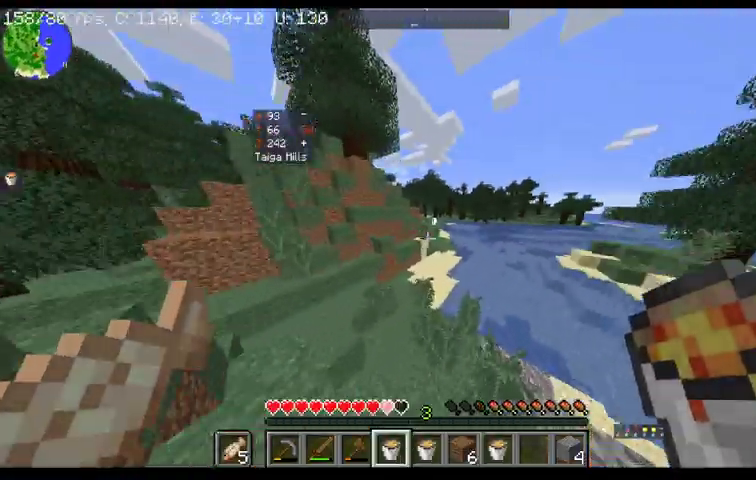
Gameplay with keyboard and mouse; each line is a JSON object with the keys and mouse buttons held at the frame after it. "events" lists presses ("down") and releases ("up") of "a", "d", "s", "space", "w", "mouse_left" and "mouse_right" between this image and that frame as [ms after this image, input, new state], when the widget could be followed in between. "mouse_left", "mouse_right" = the "left", "right" buttons of the "mouse" list. No other keys are recorded. Fast repeated clicks can show as one long hold. Mouse movement is not recorded.
{"keys": ["w"], "mouse": [], "events": []}
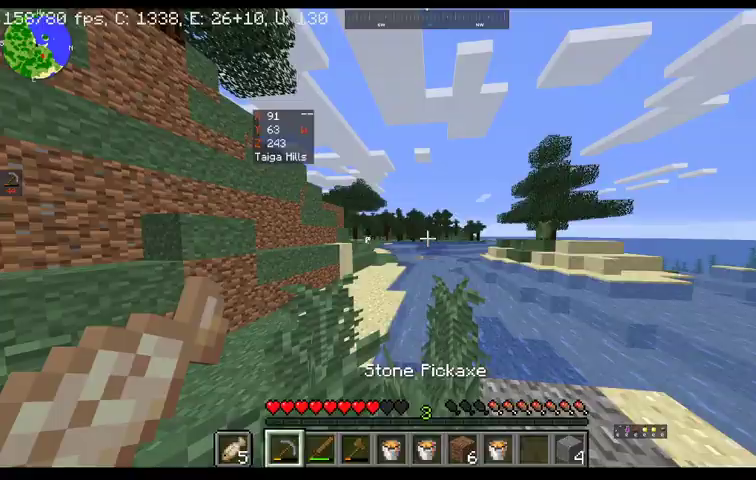
{"keys": ["space", "w"], "mouse": ["right"], "events": [[100, "space", "down"], [333, "mouse_right", "down"]]}
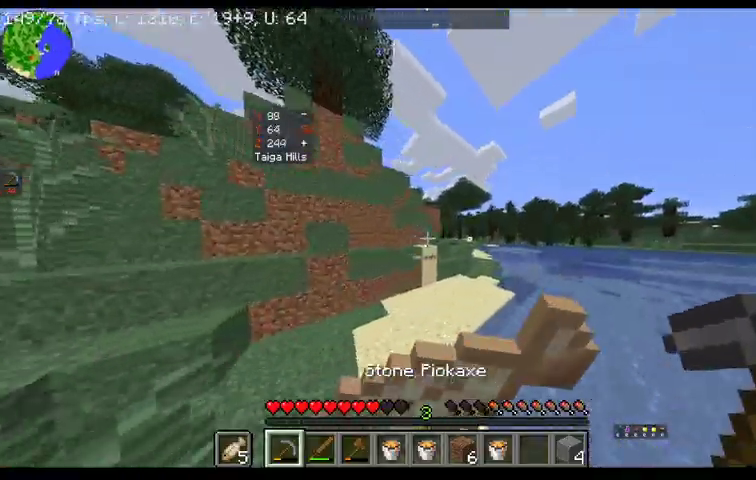
{"keys": ["space", "w"], "mouse": ["right"], "events": []}
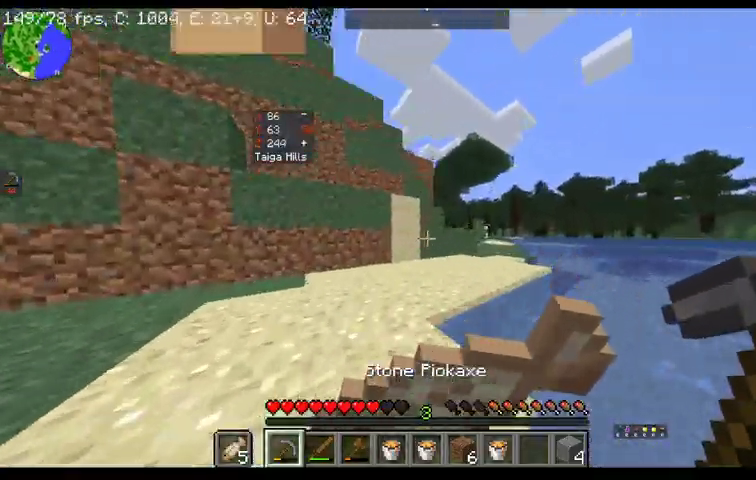
{"keys": ["space", "w"], "mouse": ["right"], "events": []}
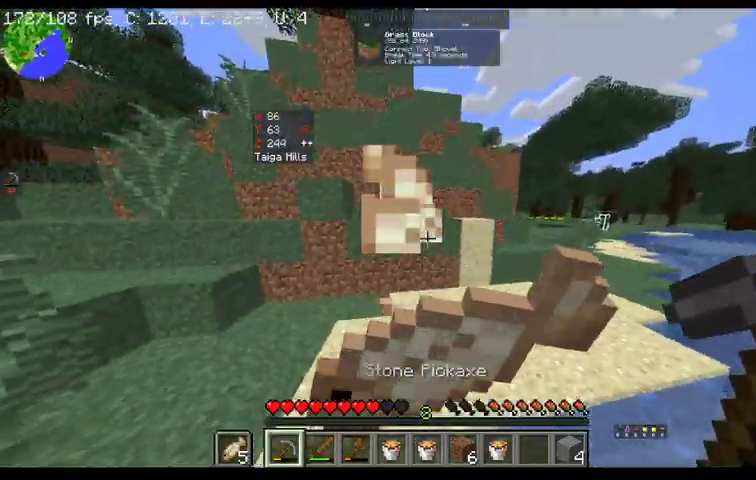
{"keys": ["space", "w"], "mouse": ["right"], "events": []}
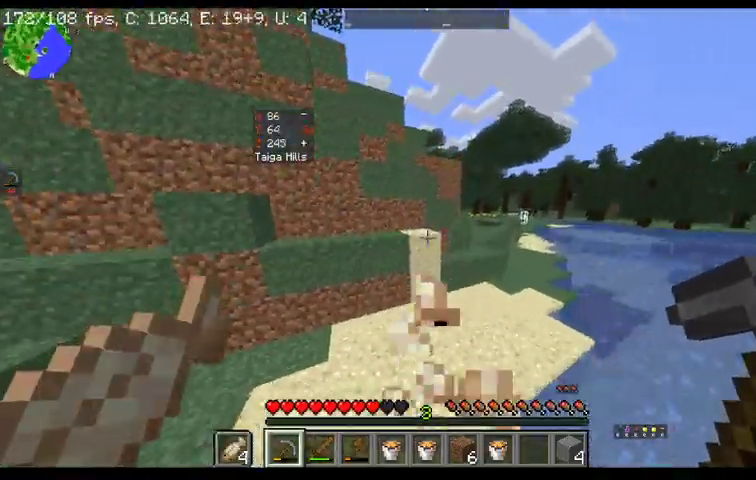
{"keys": ["space", "w"], "mouse": [], "events": [[233, "mouse_right", "up"]]}
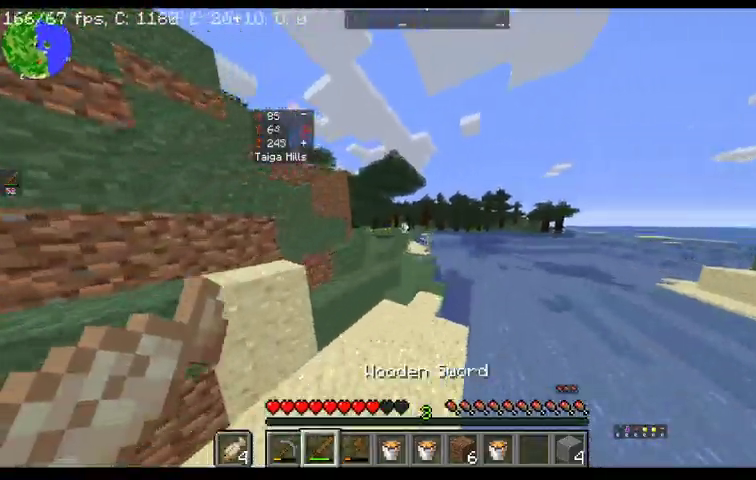
{"keys": ["space", "w"], "mouse": [], "events": []}
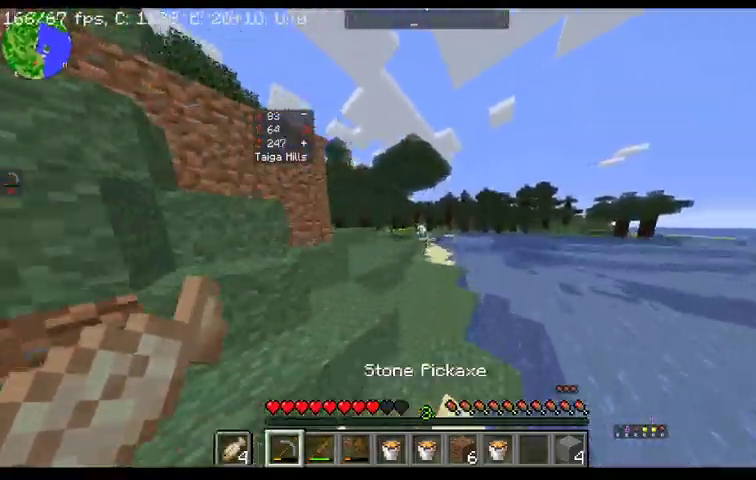
{"keys": ["space", "w"], "mouse": ["right"], "events": [[67, "mouse_right", "down"]]}
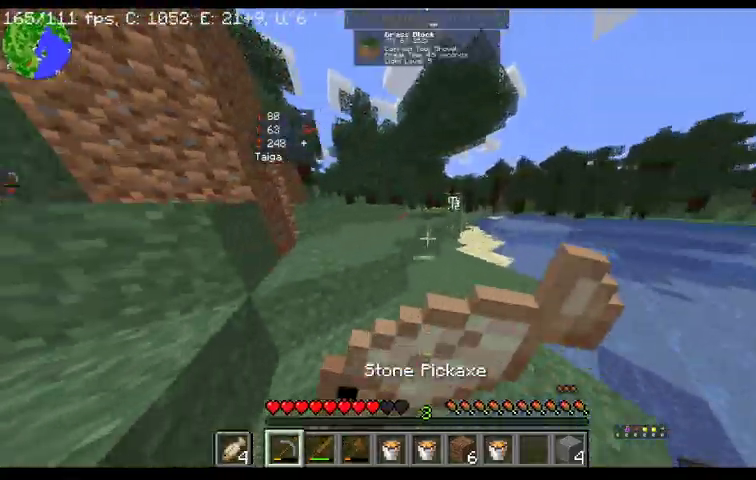
{"keys": ["space", "w"], "mouse": ["right"], "events": []}
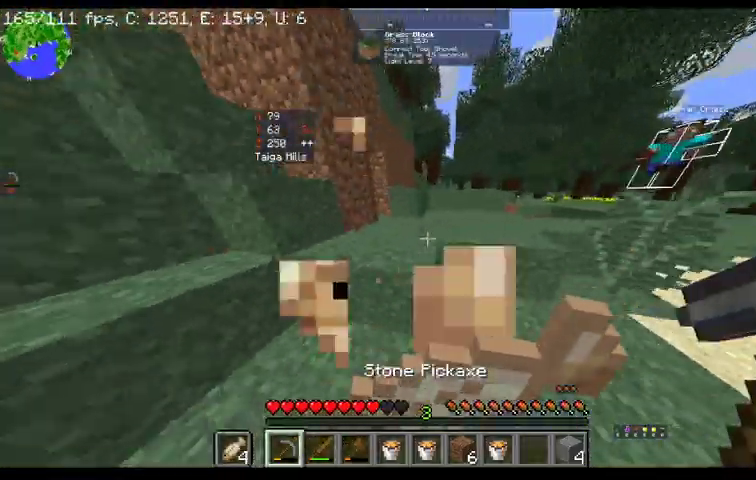
{"keys": ["space", "w"], "mouse": ["right"], "events": []}
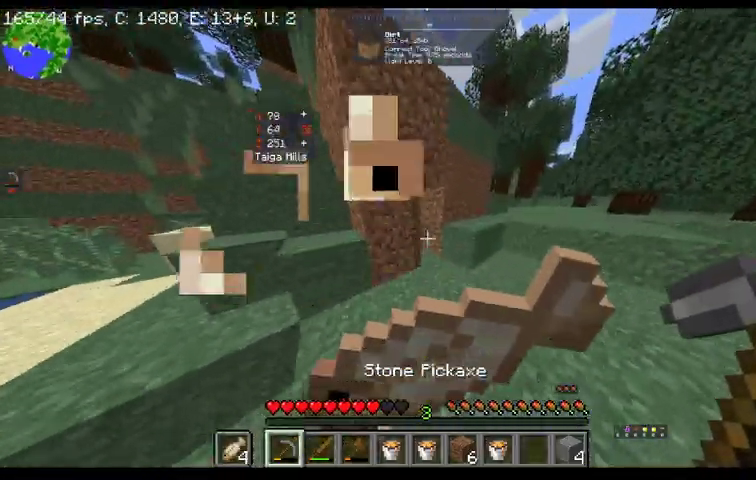
{"keys": ["w"], "mouse": [], "events": [[367, "space", "up"], [500, "mouse_right", "up"]]}
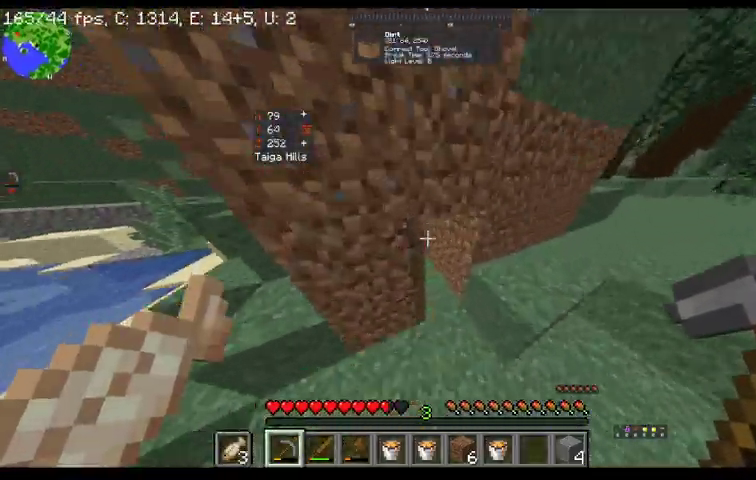
{"keys": ["w"], "mouse": [], "events": []}
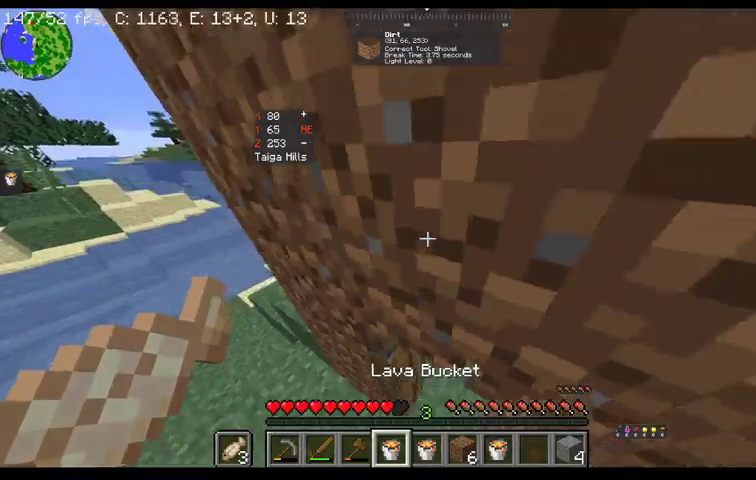
{"keys": ["w"], "mouse": [], "events": []}
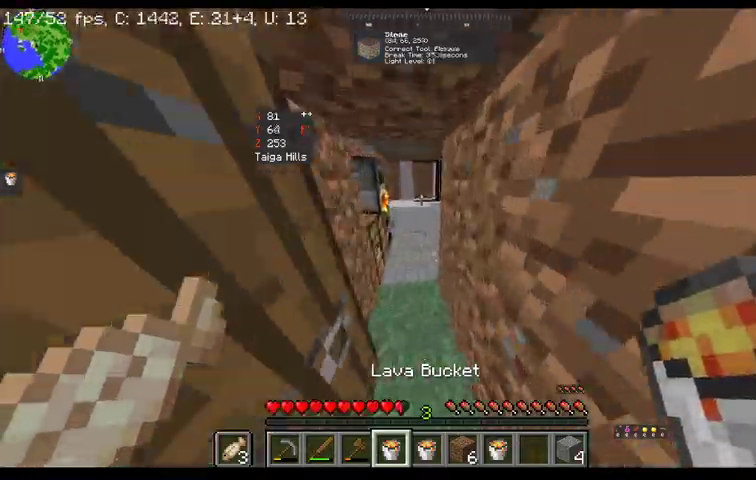
{"keys": ["w"], "mouse": [], "events": []}
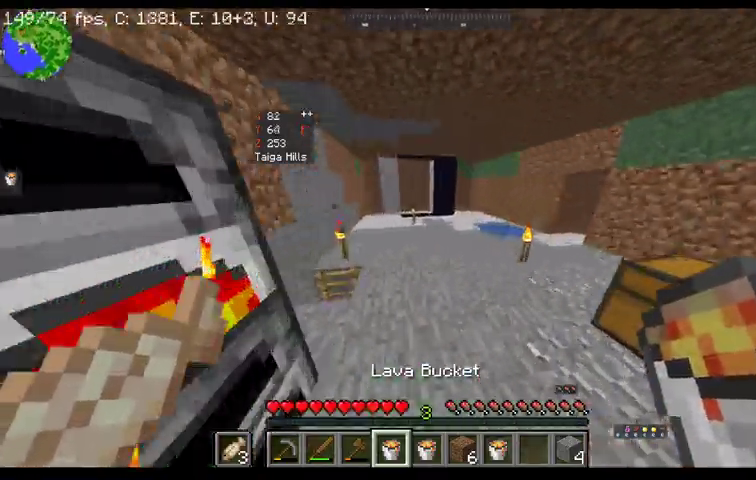
{"keys": ["w"], "mouse": [], "events": []}
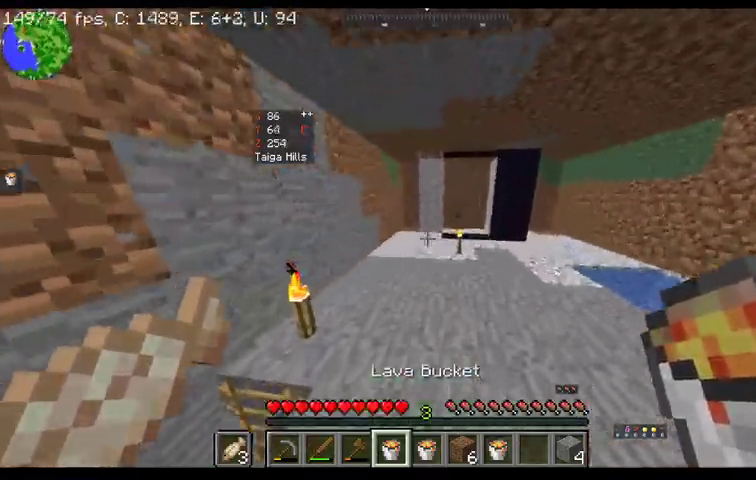
{"keys": ["w"], "mouse": [], "events": []}
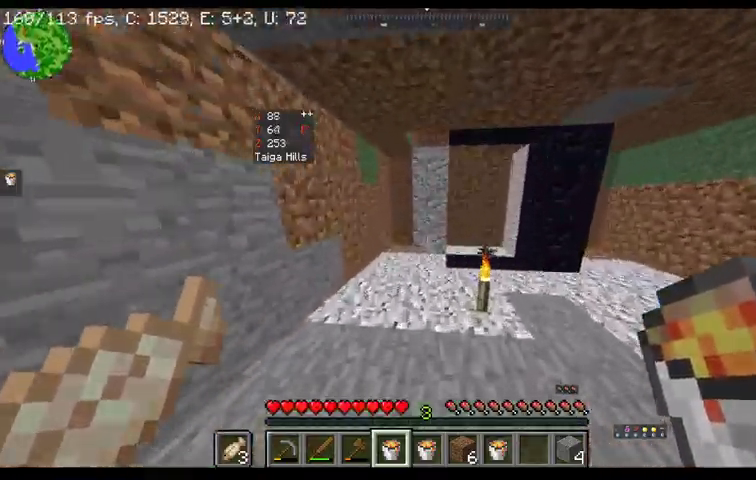
{"keys": [], "mouse": ["right"], "events": [[333, "w", "up"], [367, "mouse_right", "down"]]}
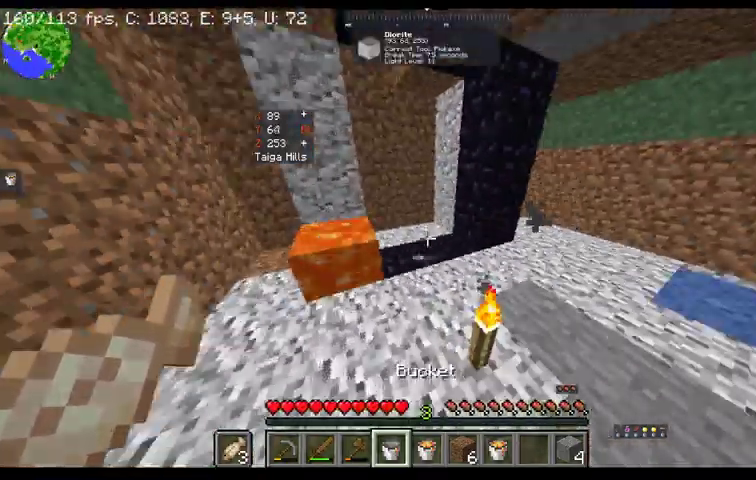
{"keys": [], "mouse": [], "events": [[67, "mouse_right", "up"]]}
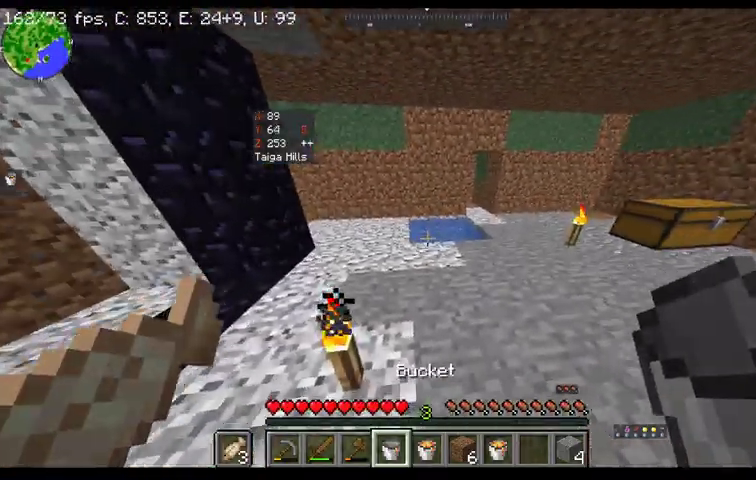
{"keys": [], "mouse": [], "events": [[133, "mouse_right", "down"], [333, "mouse_right", "up"]]}
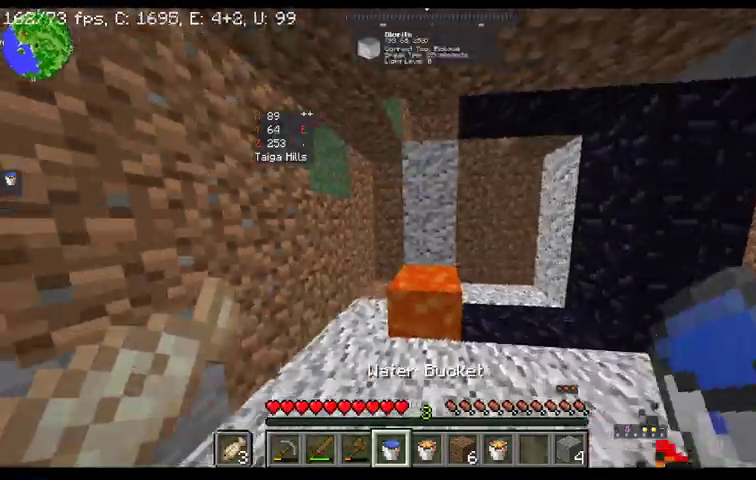
{"keys": [], "mouse": ["right"], "events": [[233, "mouse_right", "down"]]}
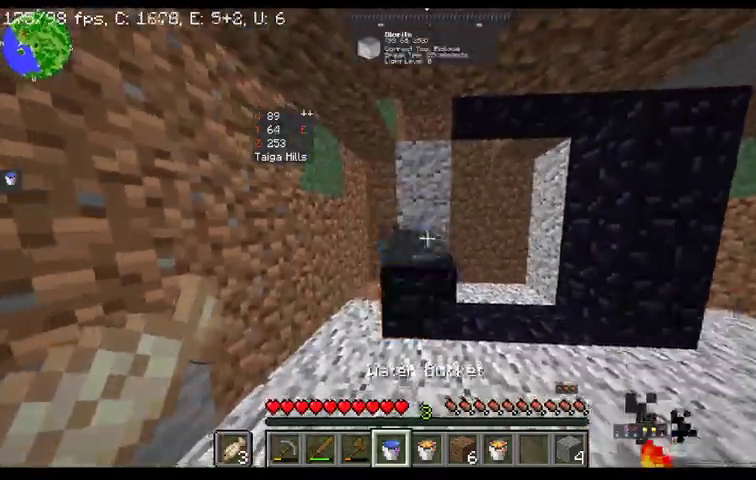
{"keys": [], "mouse": [], "events": [[33, "mouse_right", "up"]]}
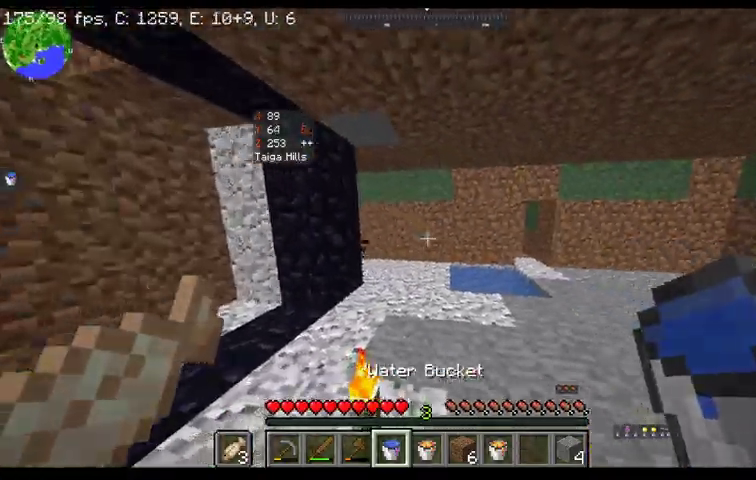
{"keys": [], "mouse": [], "events": []}
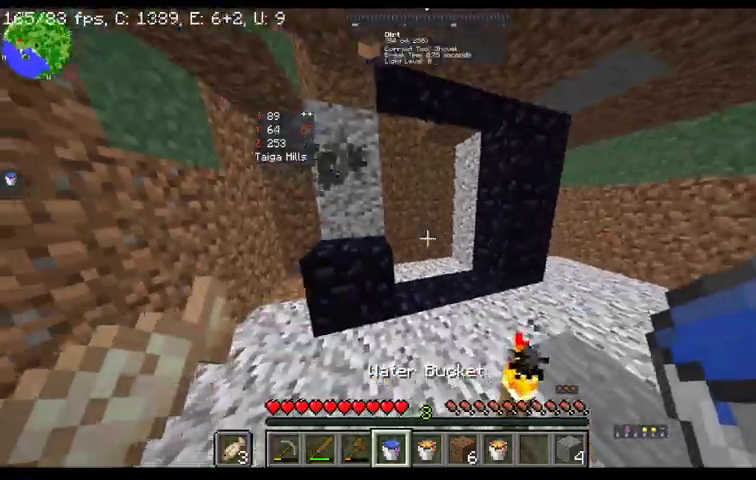
{"keys": [], "mouse": [], "events": []}
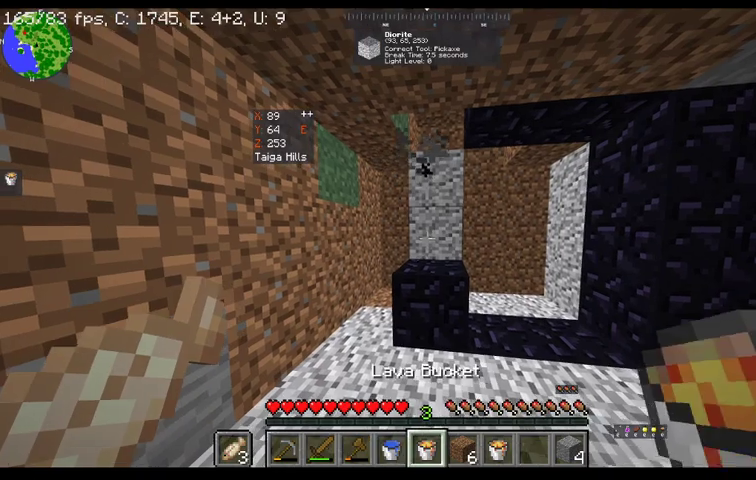
{"keys": [], "mouse": [], "events": [[133, "mouse_right", "down"], [300, "mouse_right", "up"]]}
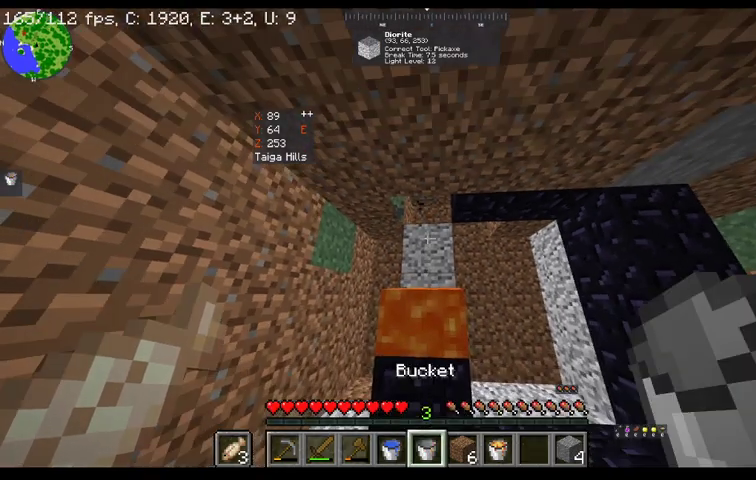
{"keys": [], "mouse": ["right"], "events": [[500, "mouse_right", "down"]]}
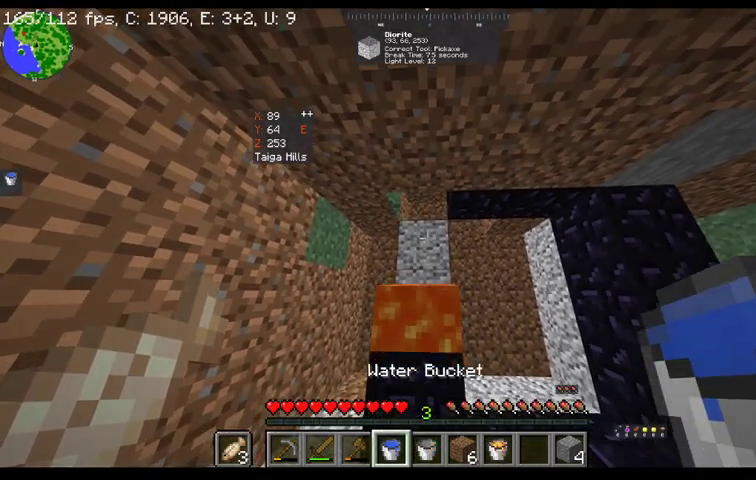
{"keys": [], "mouse": [], "events": [[333, "mouse_right", "up"]]}
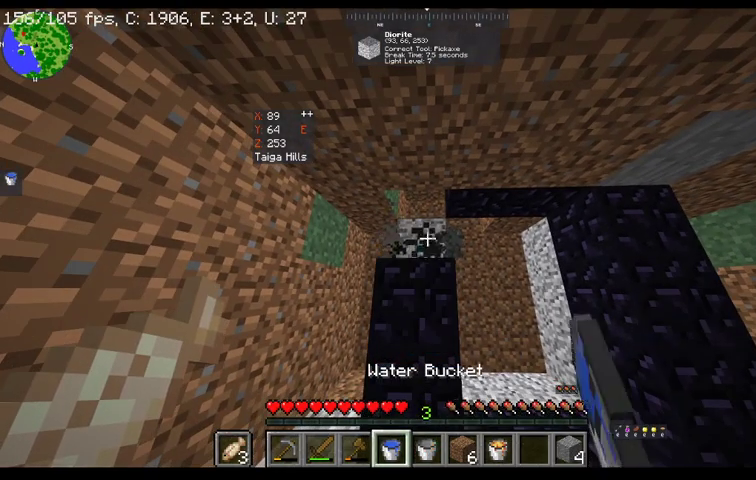
{"keys": [], "mouse": [], "events": []}